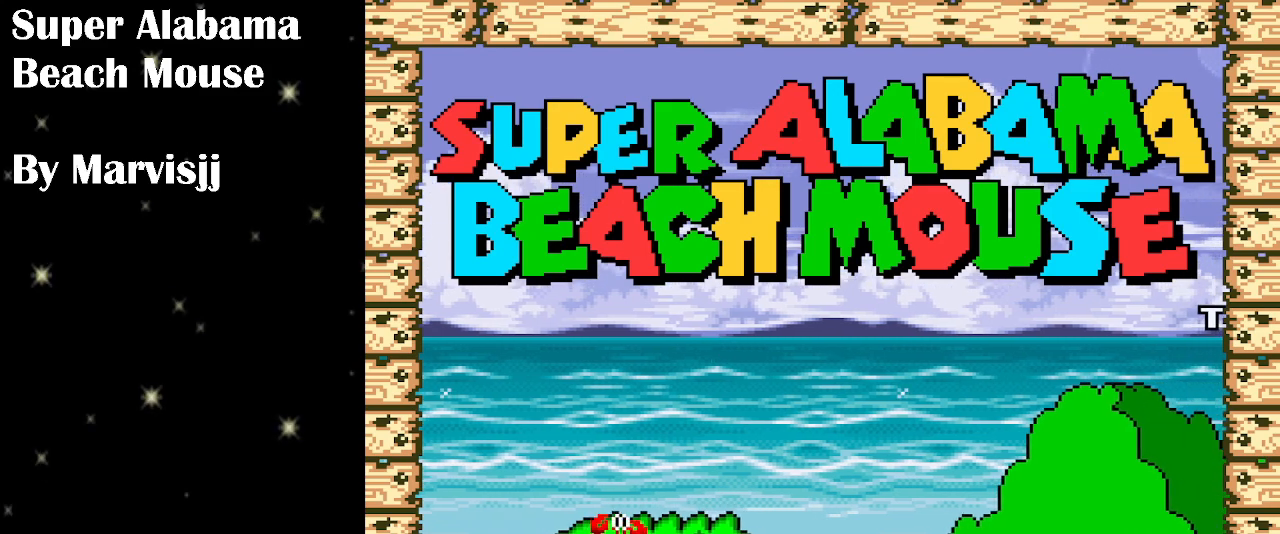
Gameplay with a controller (Nintendo layout); each line is a JSON object with the inputs held at the frame after it. "events" lists button and stick changes between this image and that frame as [ms after this image, input, new state], when the widget could be followed in between. Not read: L3 R3.
{"buttons": [], "events": [[166, "B", "down"], [266, "B", "up"]]}
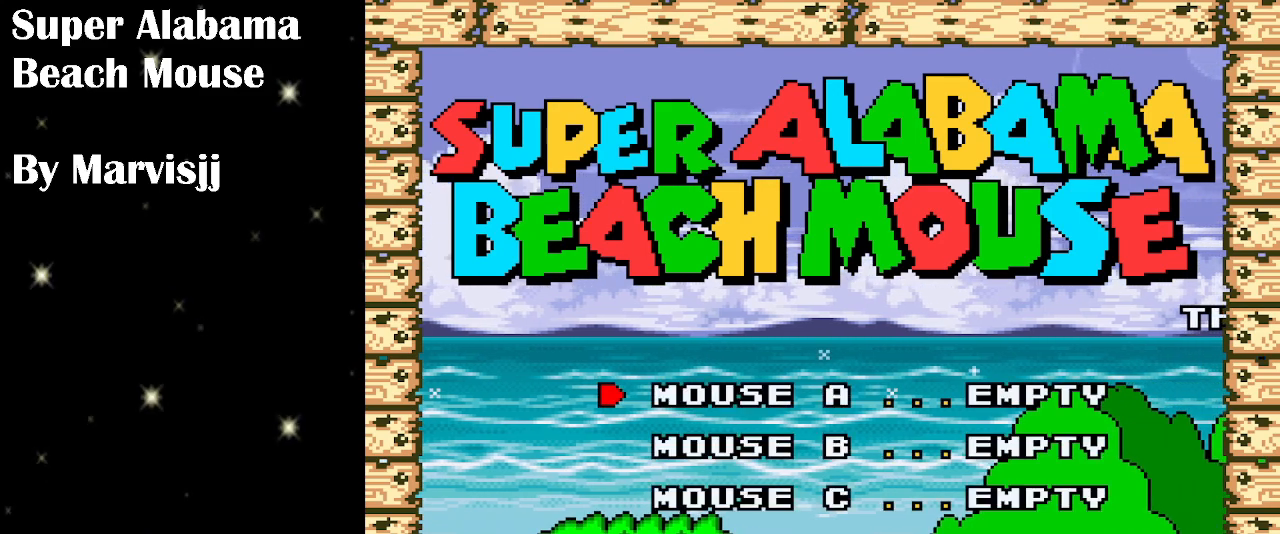
{"buttons": [], "events": []}
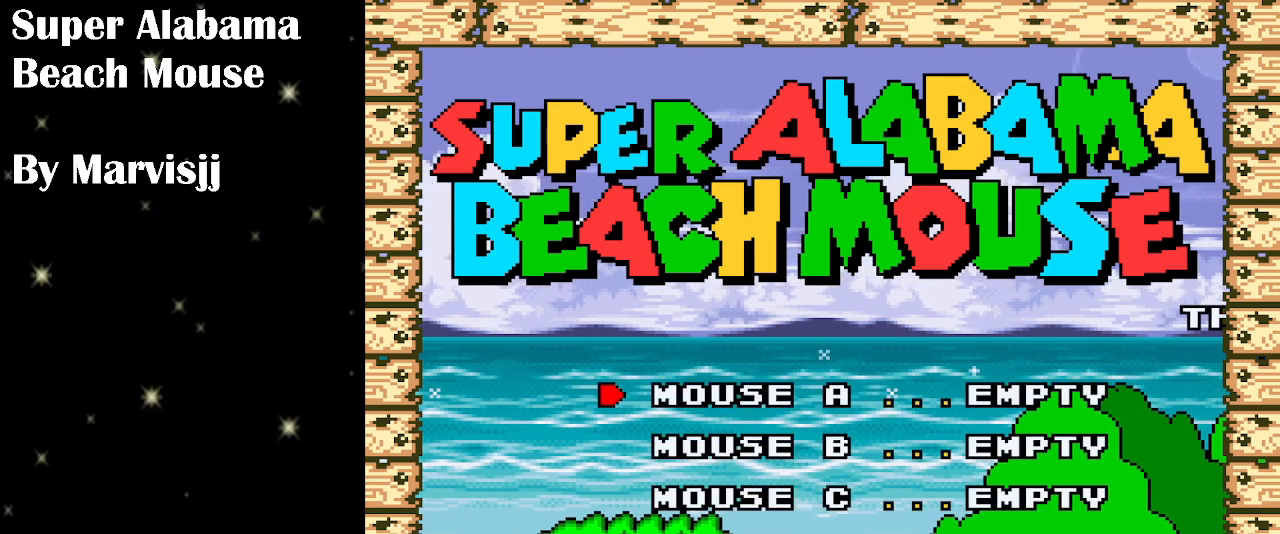
{"buttons": [], "events": []}
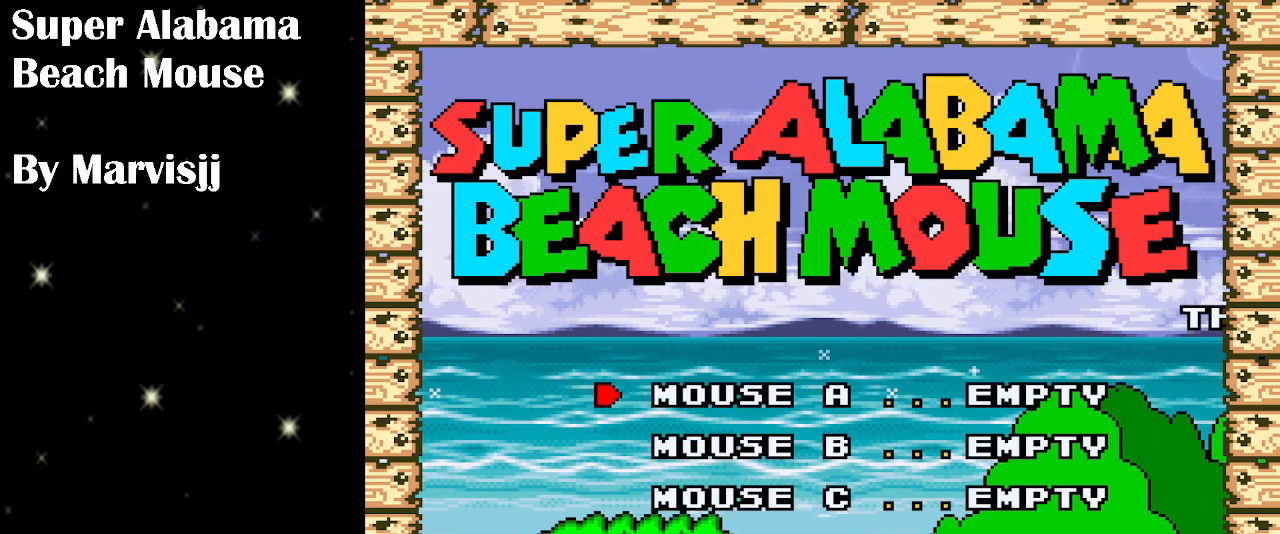
{"buttons": [], "events": []}
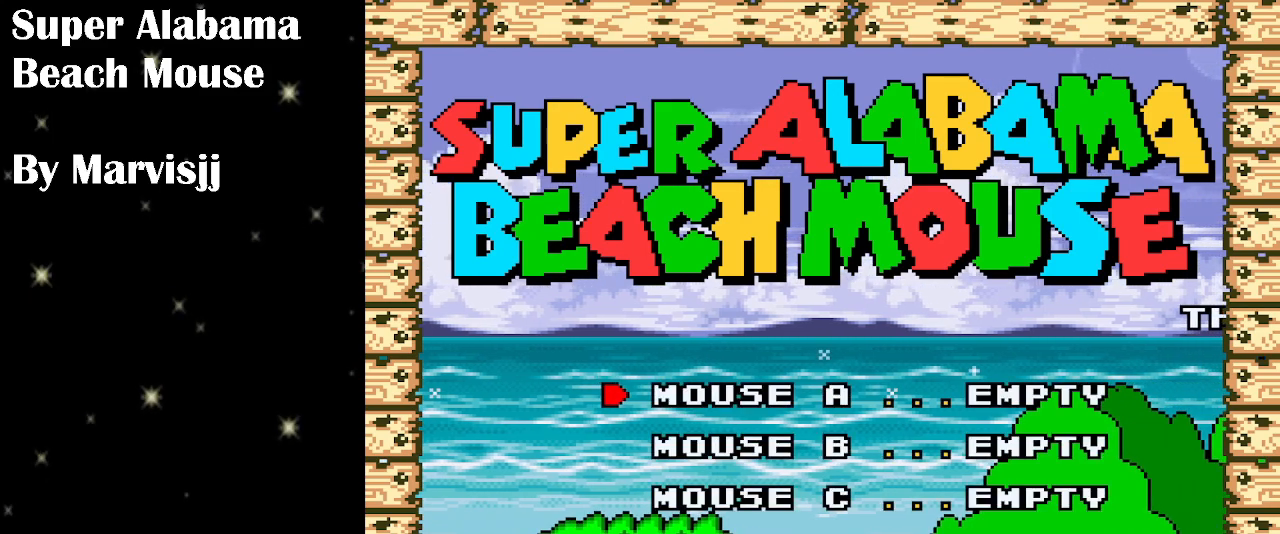
{"buttons": [], "events": [[266, "B", "down"], [400, "B", "up"]]}
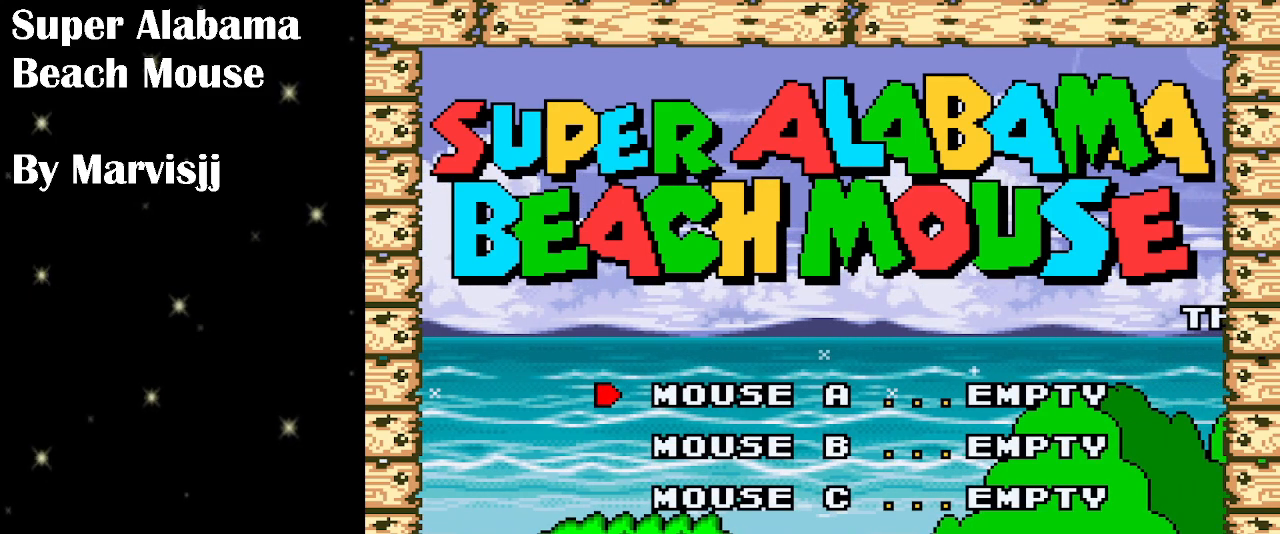
{"buttons": [], "events": []}
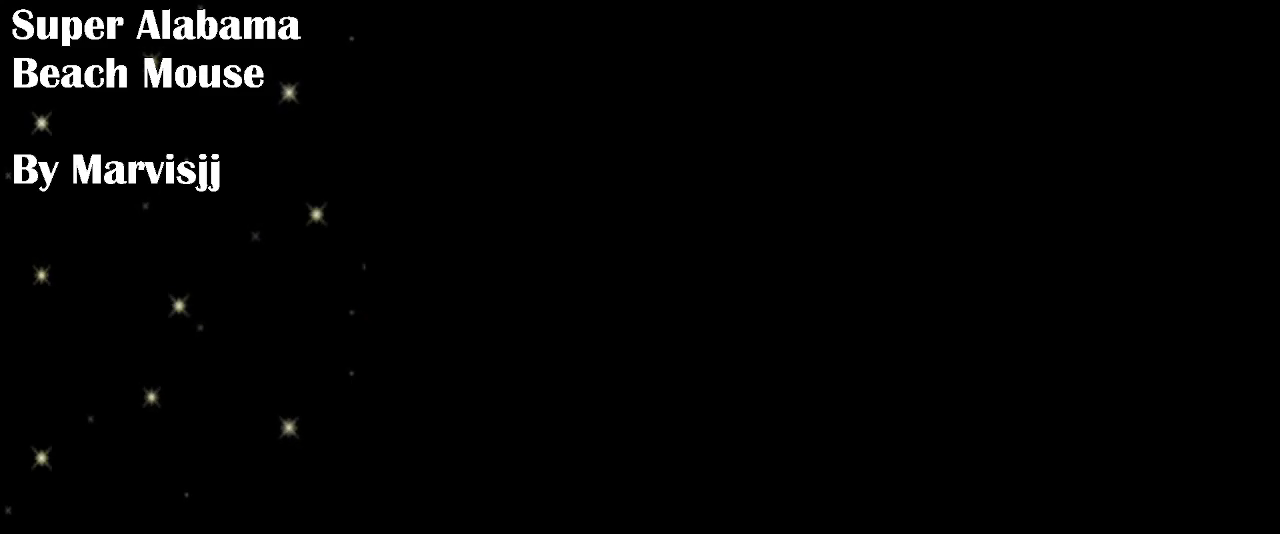
{"buttons": [], "events": []}
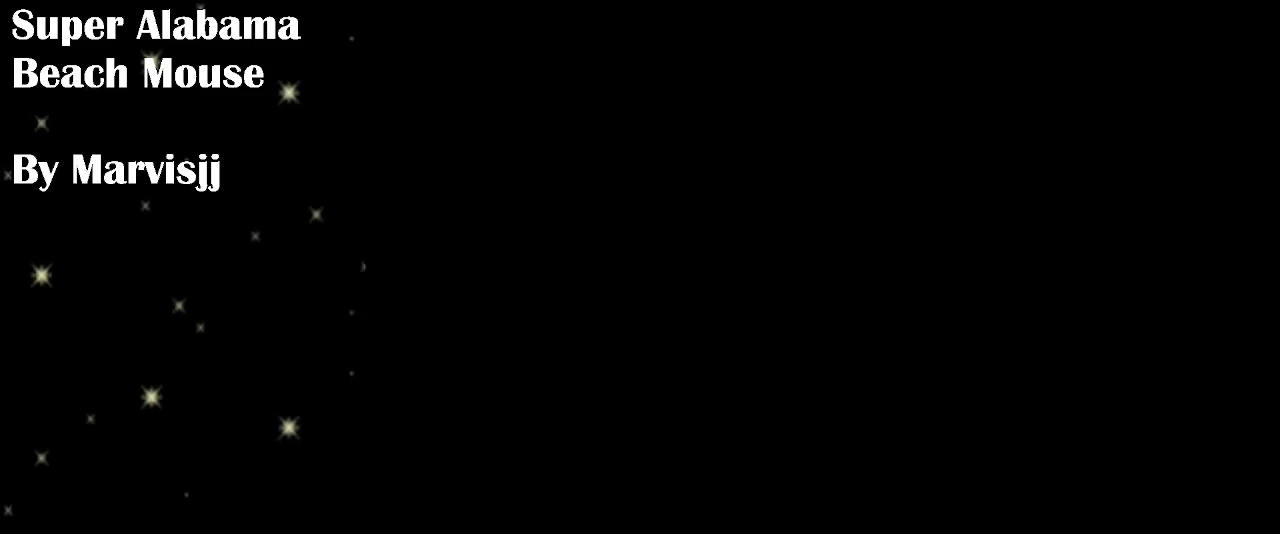
{"buttons": [], "events": []}
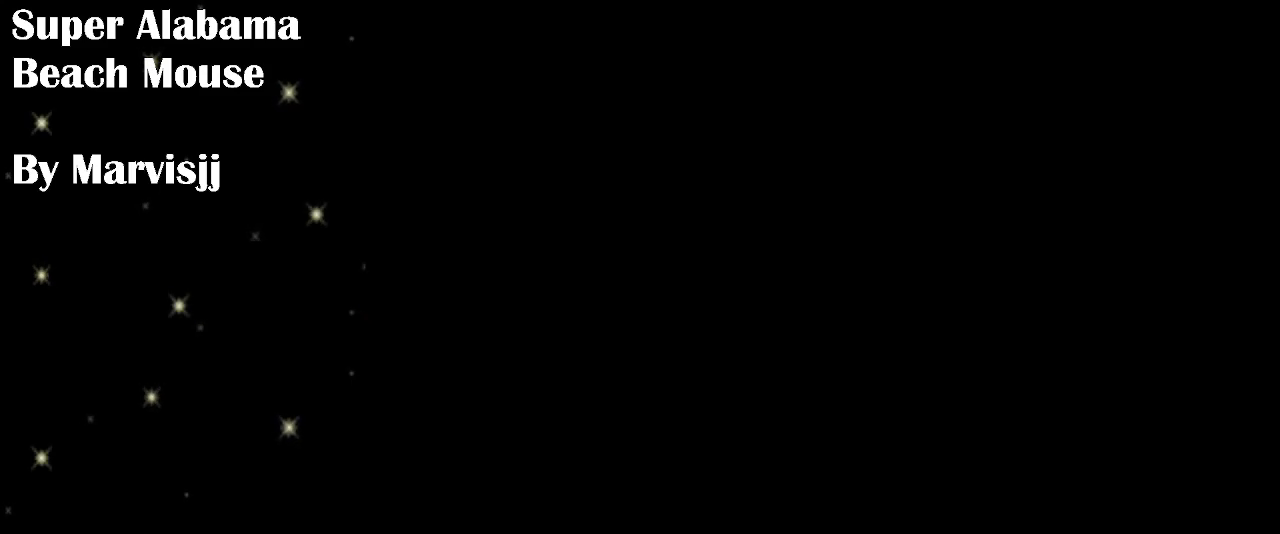
{"buttons": [], "events": []}
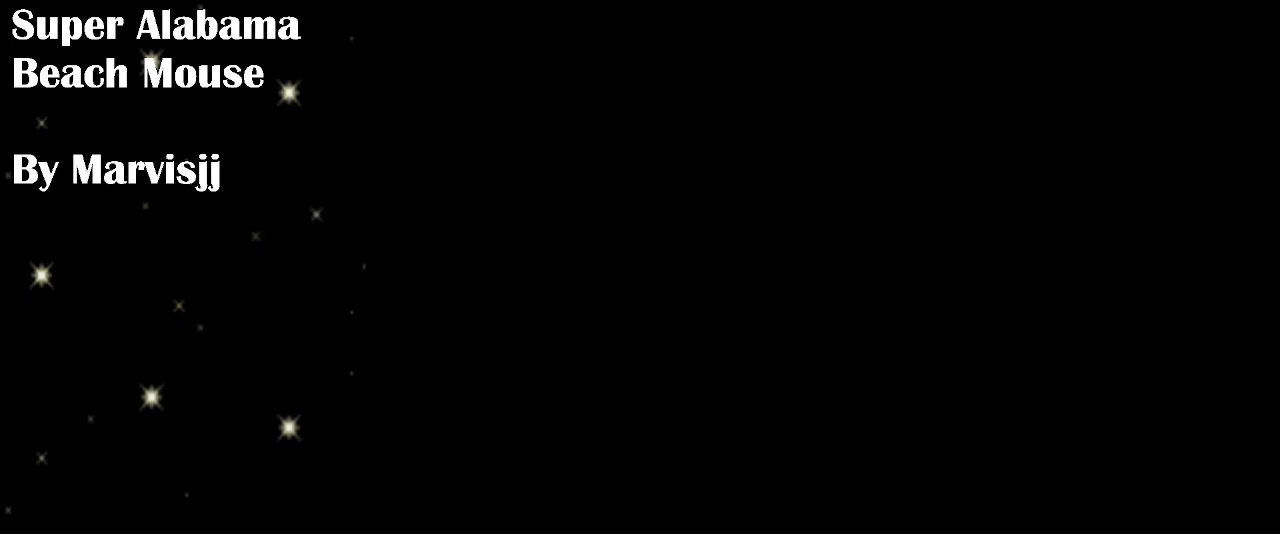
{"buttons": [], "events": []}
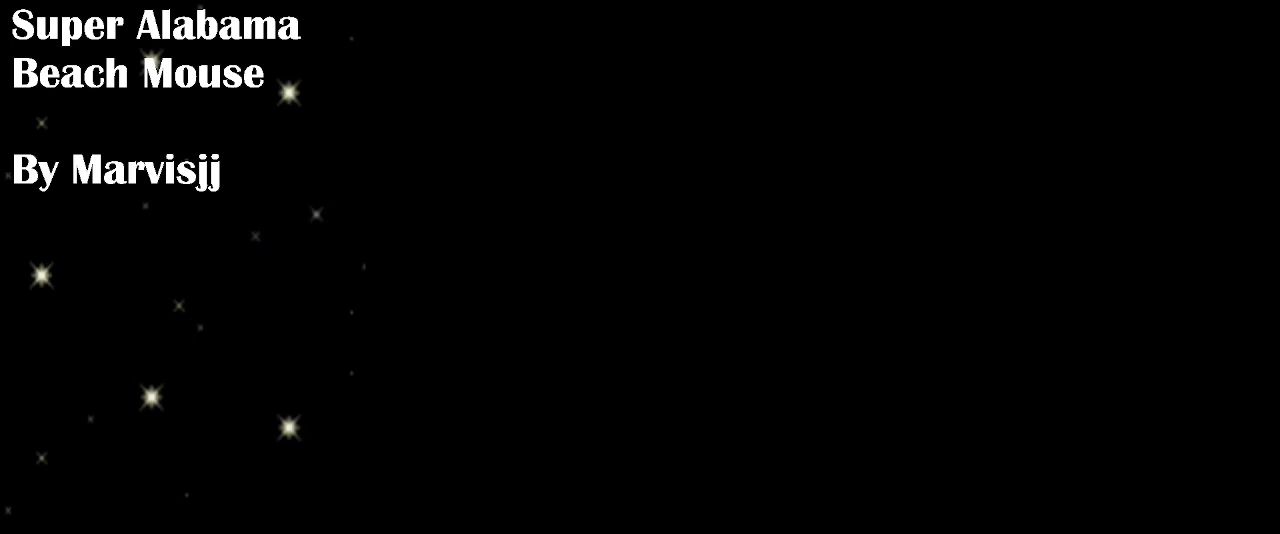
{"buttons": [], "events": []}
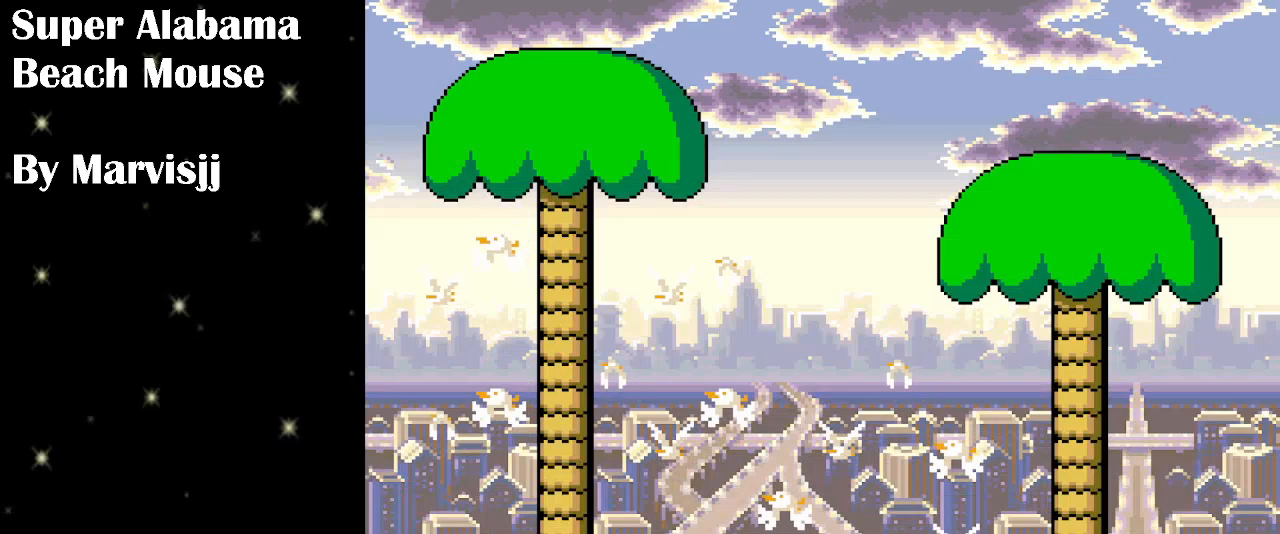
{"buttons": [], "events": []}
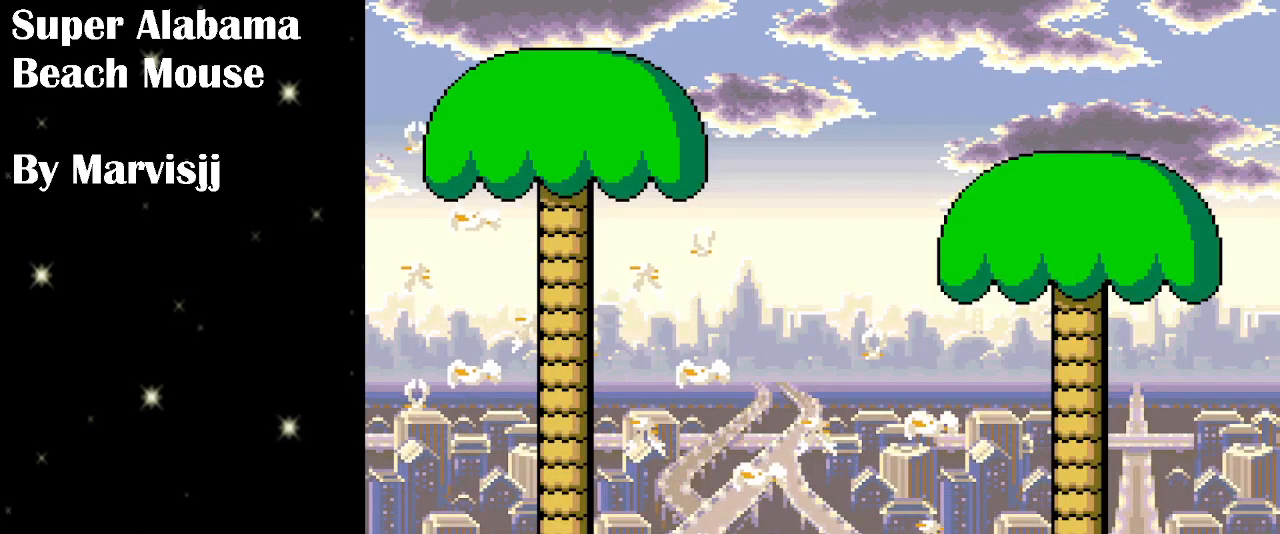
{"buttons": ["Y", "DPAD_RIGHT"], "events": [[300, "DPAD_RIGHT", "down"], [366, "Y", "down"]]}
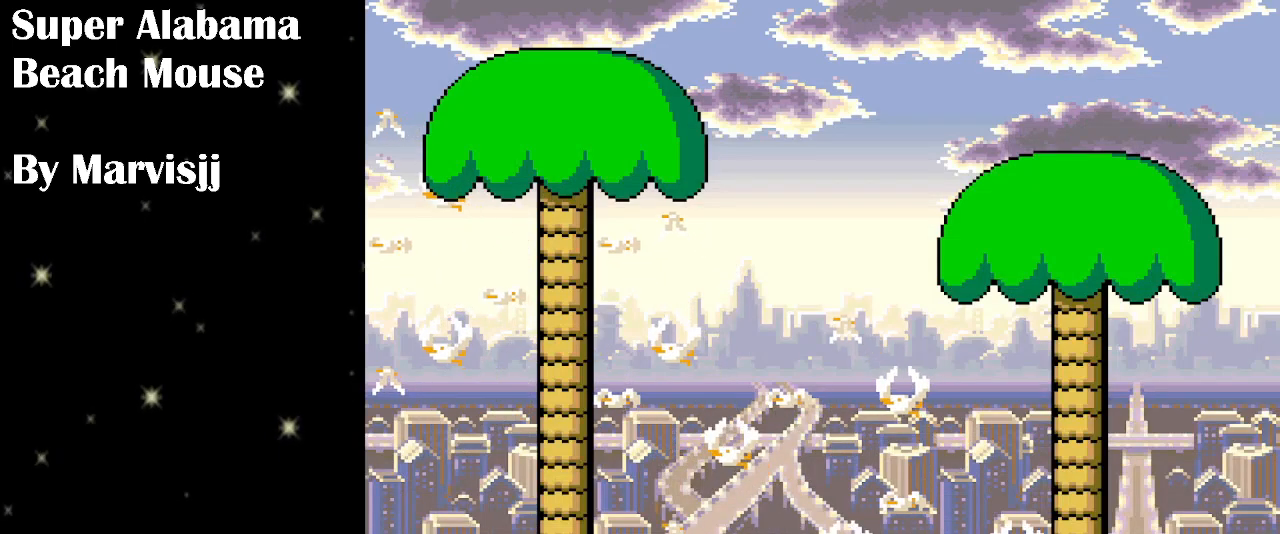
{"buttons": ["Y", "DPAD_RIGHT"], "events": [[300, "A", "down"], [500, "A", "up"]]}
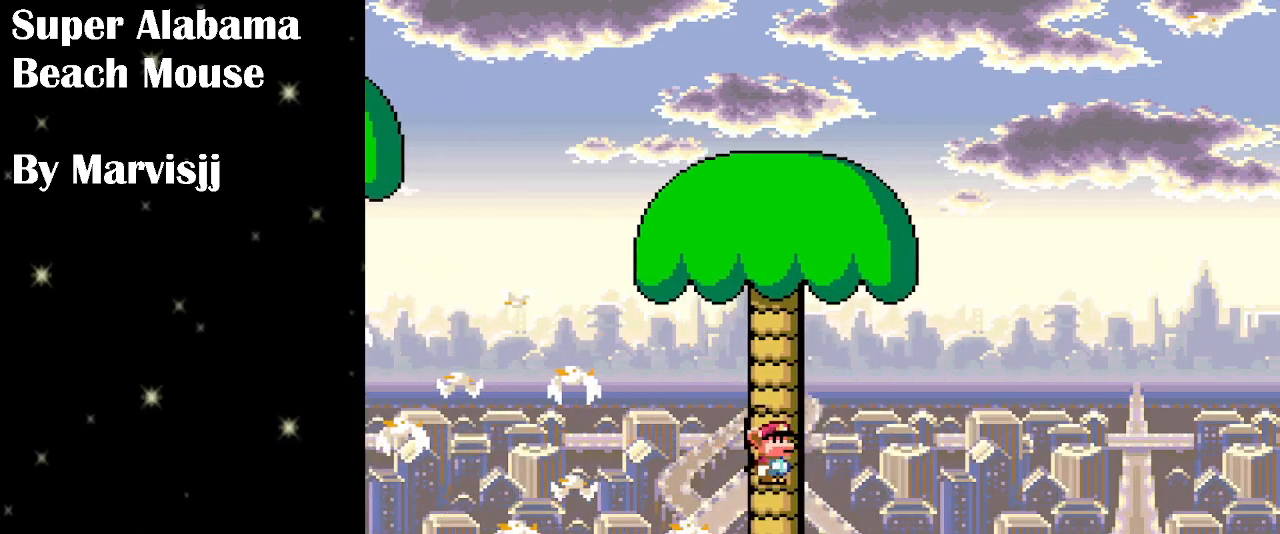
{"buttons": ["B", "Y", "DPAD_RIGHT"], "events": [[466, "B", "down"]]}
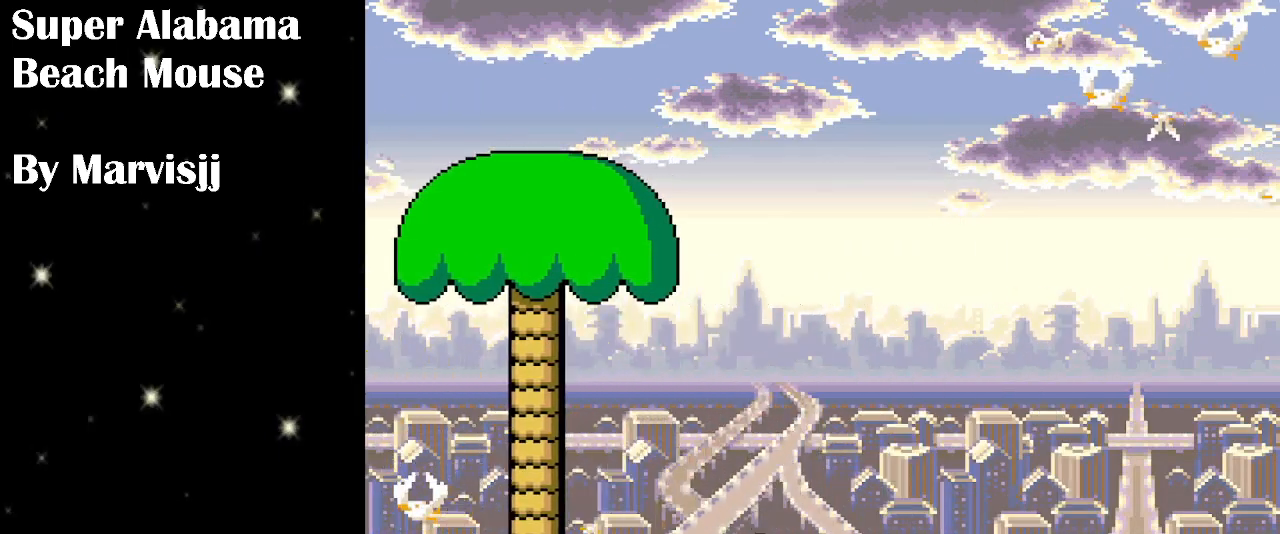
{"buttons": ["Y", "DPAD_RIGHT"], "events": [[133, "B", "up"]]}